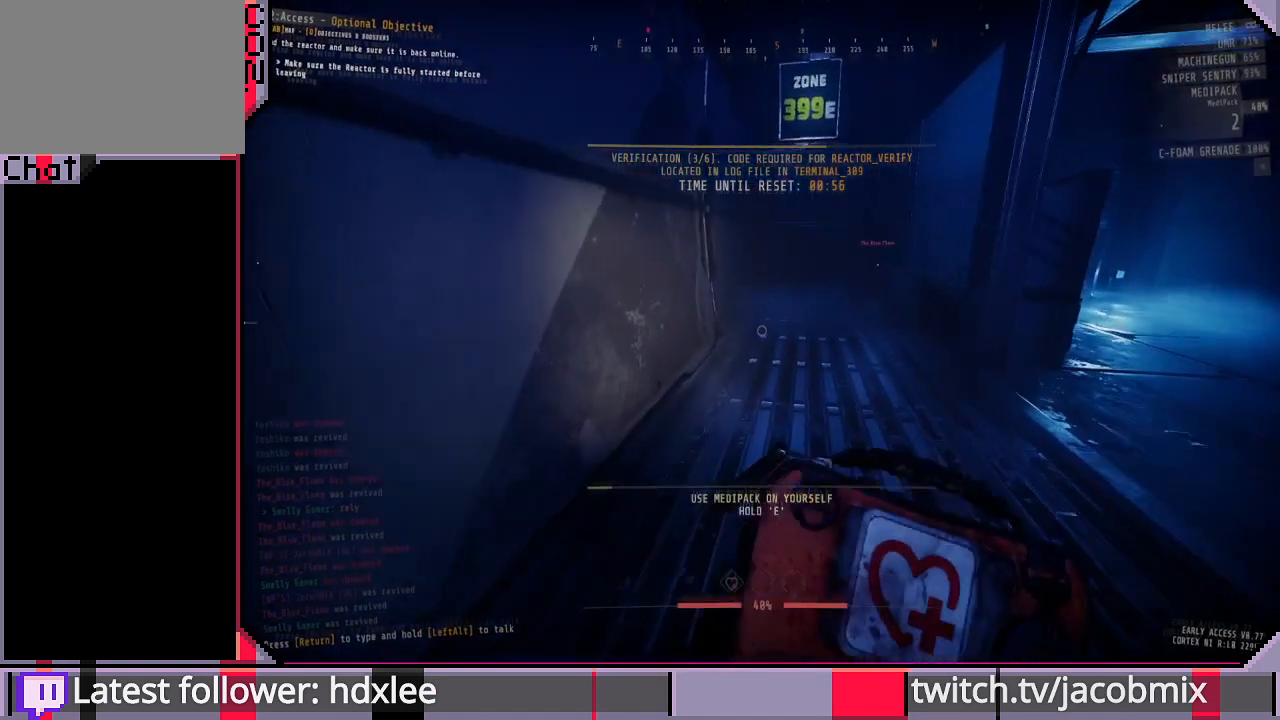
Gameplay with keyboard and mouse; each line is a JSON object with the keys and mouse buttons held at the frame after it. "events" lists presses ("down") and releases ("up") of "a", "c", "ctrl", "d", "e", "f", "q", "r", "s", "shift", "space", "t", "tab", "w", "x", "z", "mouse_wheel", "mouse_right" and "mouse_mb4" between this image and that frame as [ms after this image, input, new state], when the widget could be followed in between. "mouse_wheel", "mouse_right", "mouse_mb4" = the "wheel", "right", "mb4" buttons of the "mouse" list. No other keys are recorded. "wheel" means that the mouse wheel is clicked or scrolled. Mouse movement is not recorded. Not read: other_keys.
{"keys": ["e"], "mouse": [], "events": [[167, "a", "down"], [367, "a", "up"], [467, "w", "up"]]}
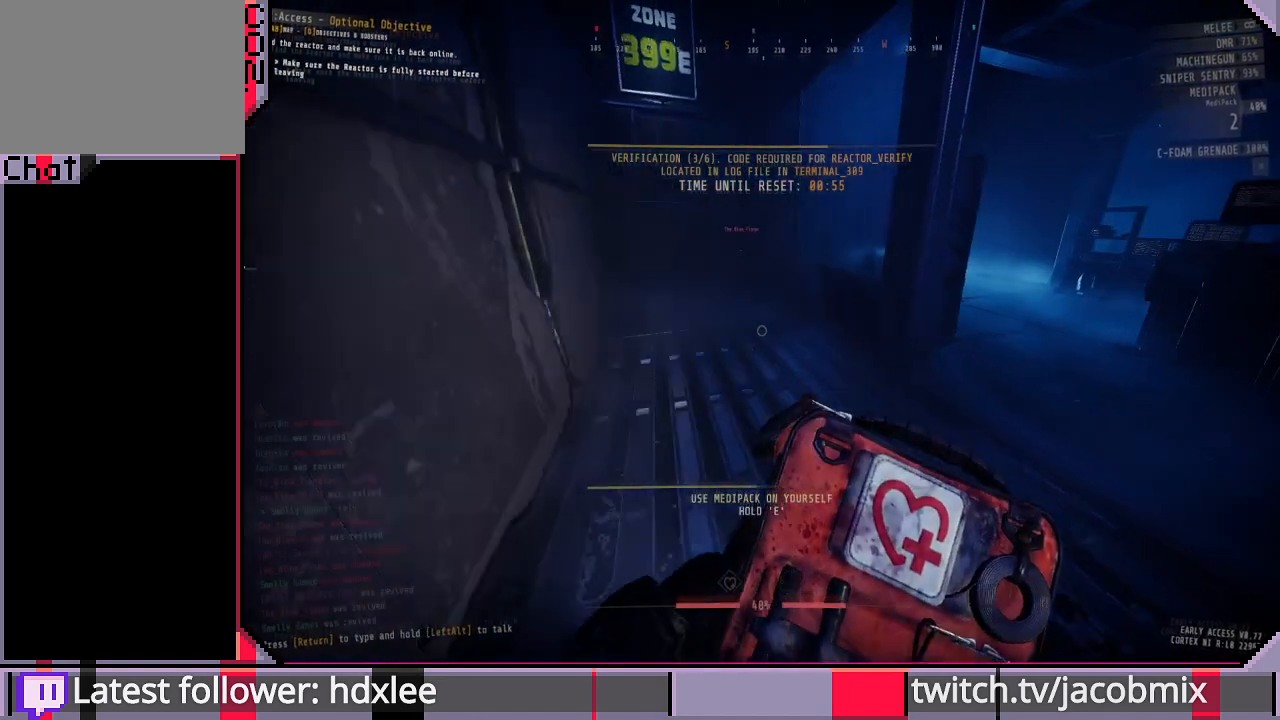
{"keys": ["e"], "mouse": [], "events": []}
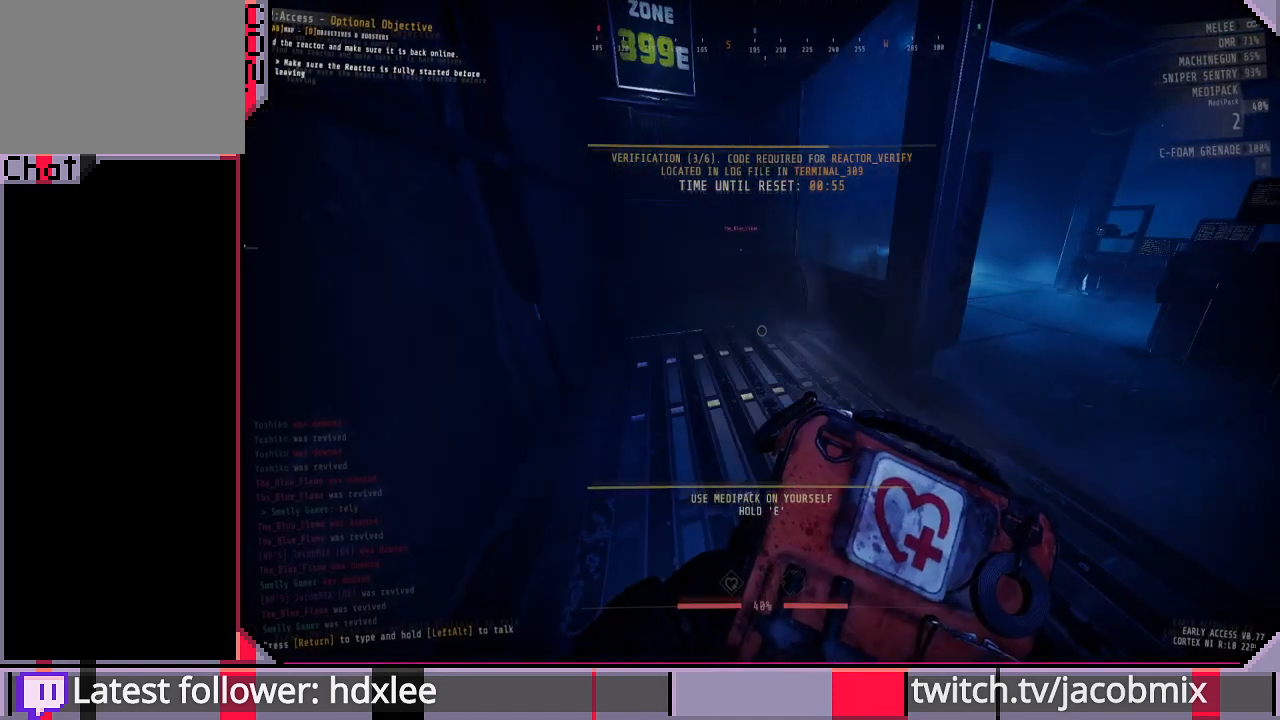
{"keys": ["w"], "mouse": [], "events": [[433, "w", "down"], [500, "e", "up"]]}
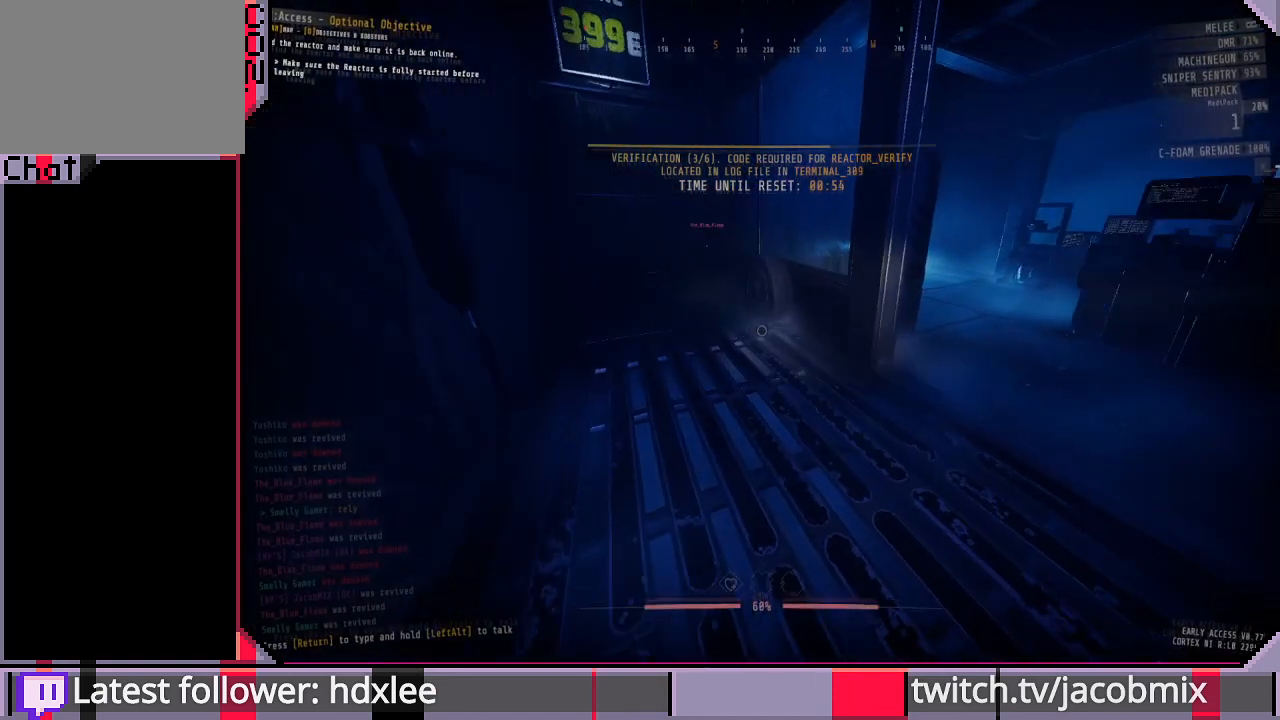
{"keys": ["w"], "mouse": [], "events": []}
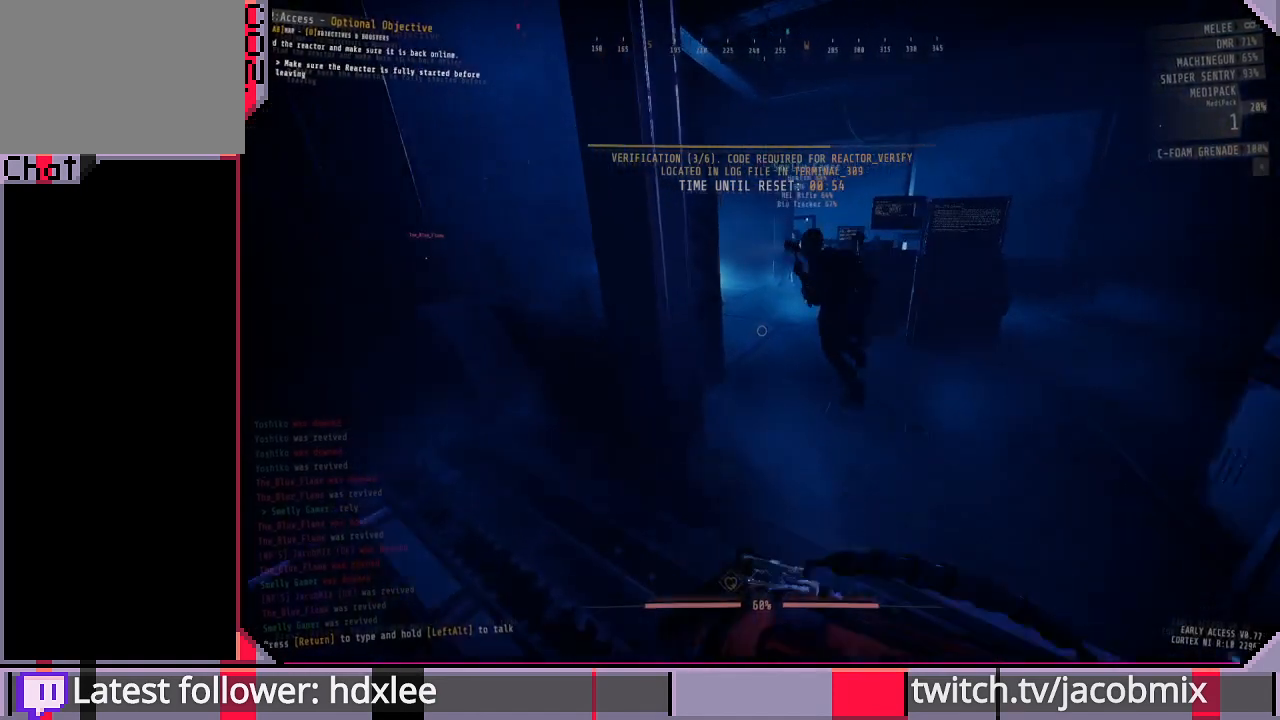
{"keys": ["a", "e", "w"], "mouse": [], "events": [[300, "e", "down"], [500, "a", "down"]]}
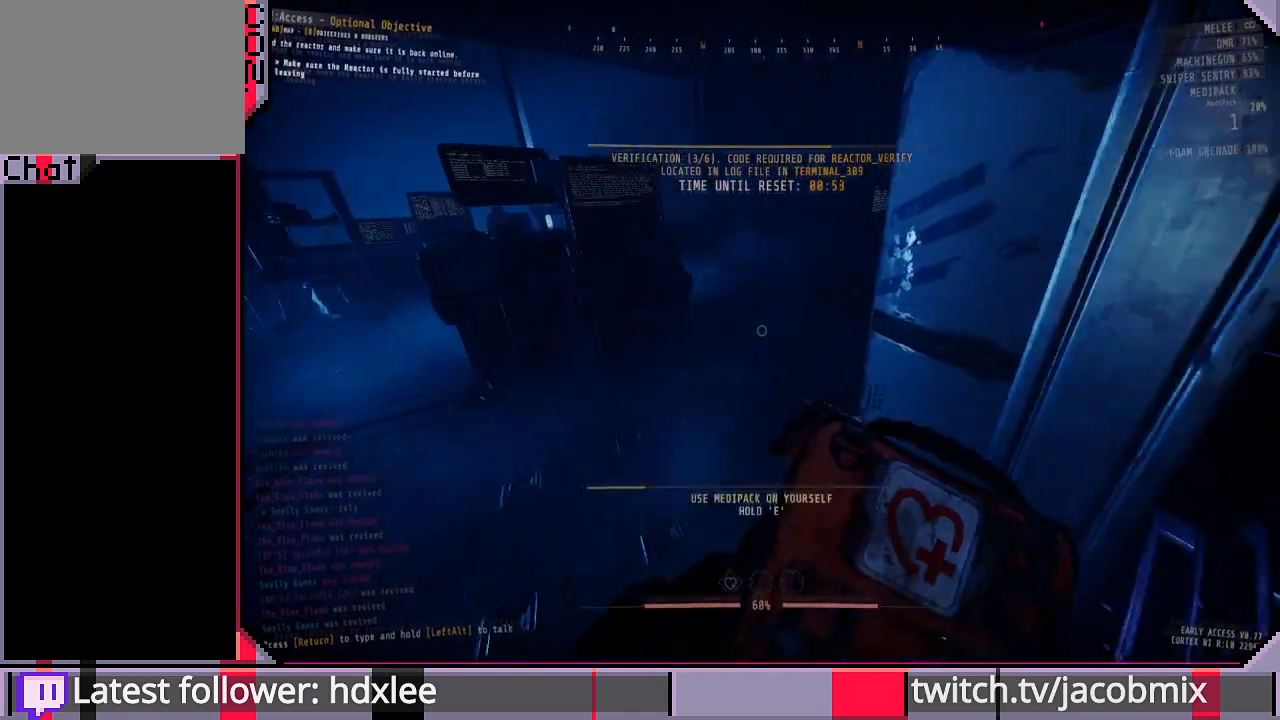
{"keys": ["e", "w"], "mouse": [], "events": [[100, "a", "up"]]}
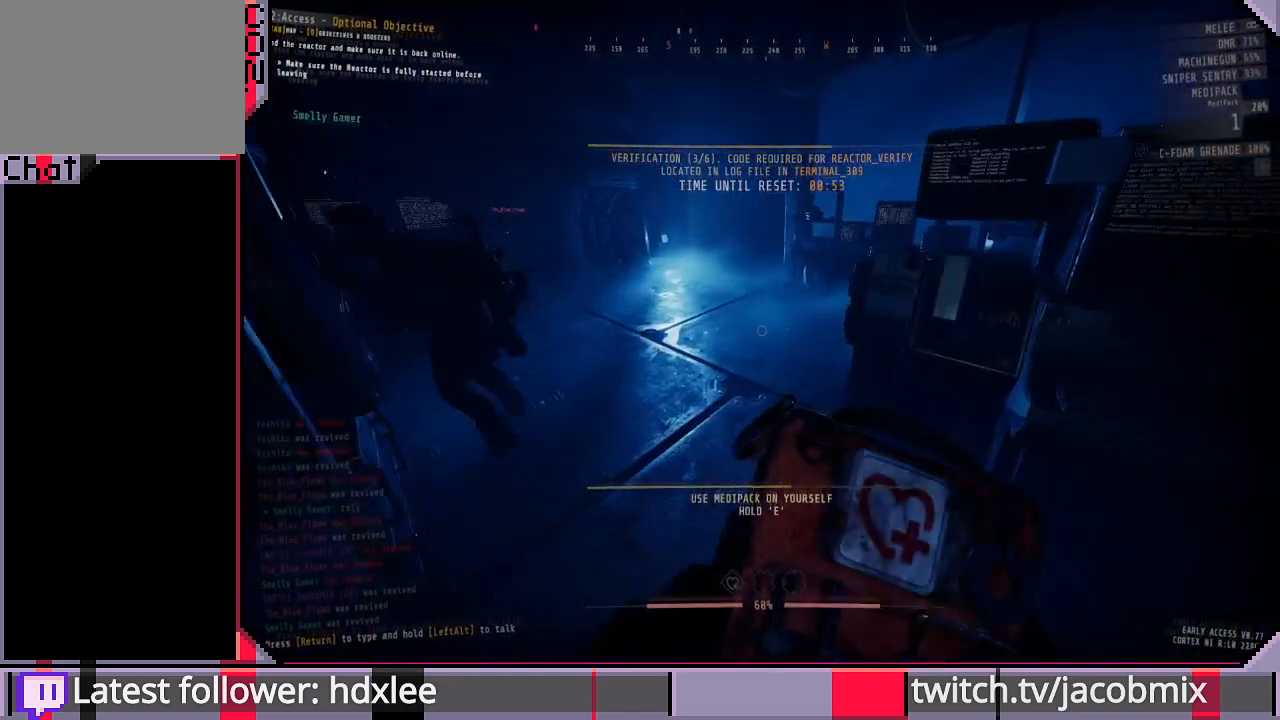
{"keys": ["e", "w"], "mouse": [], "events": []}
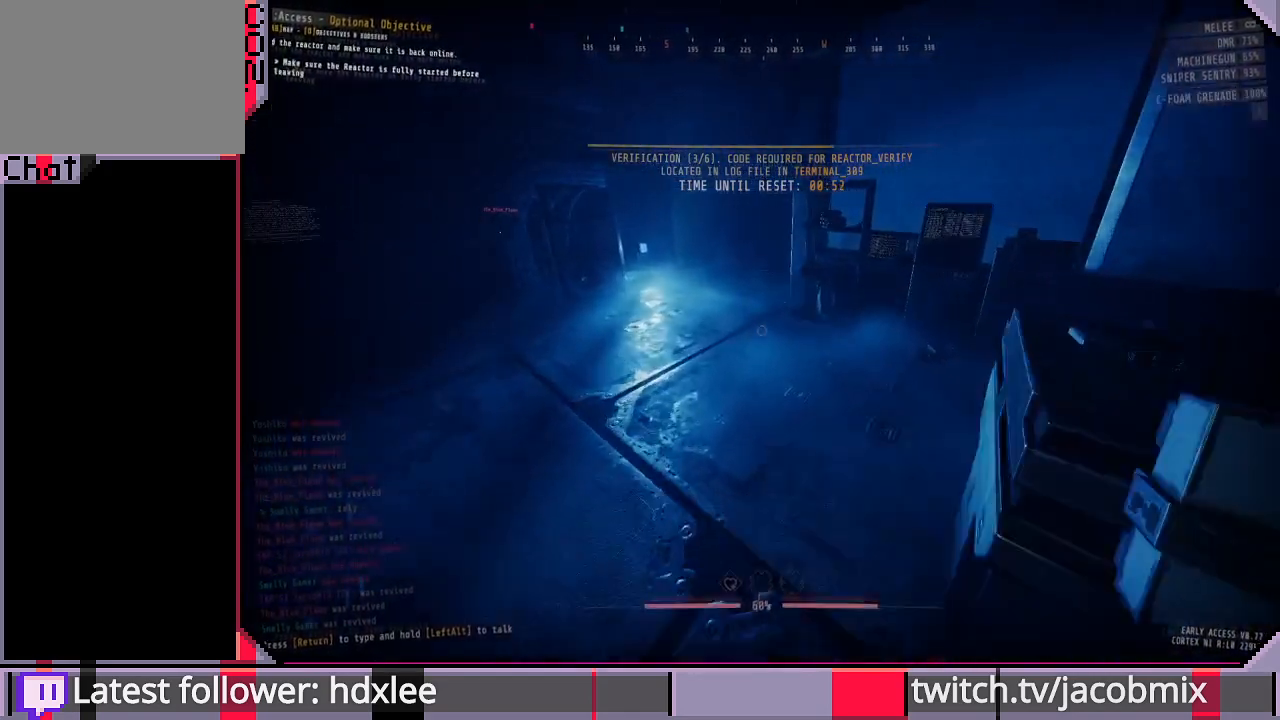
{"keys": ["d", "w"], "mouse": [], "events": [[267, "e", "up"], [467, "d", "down"]]}
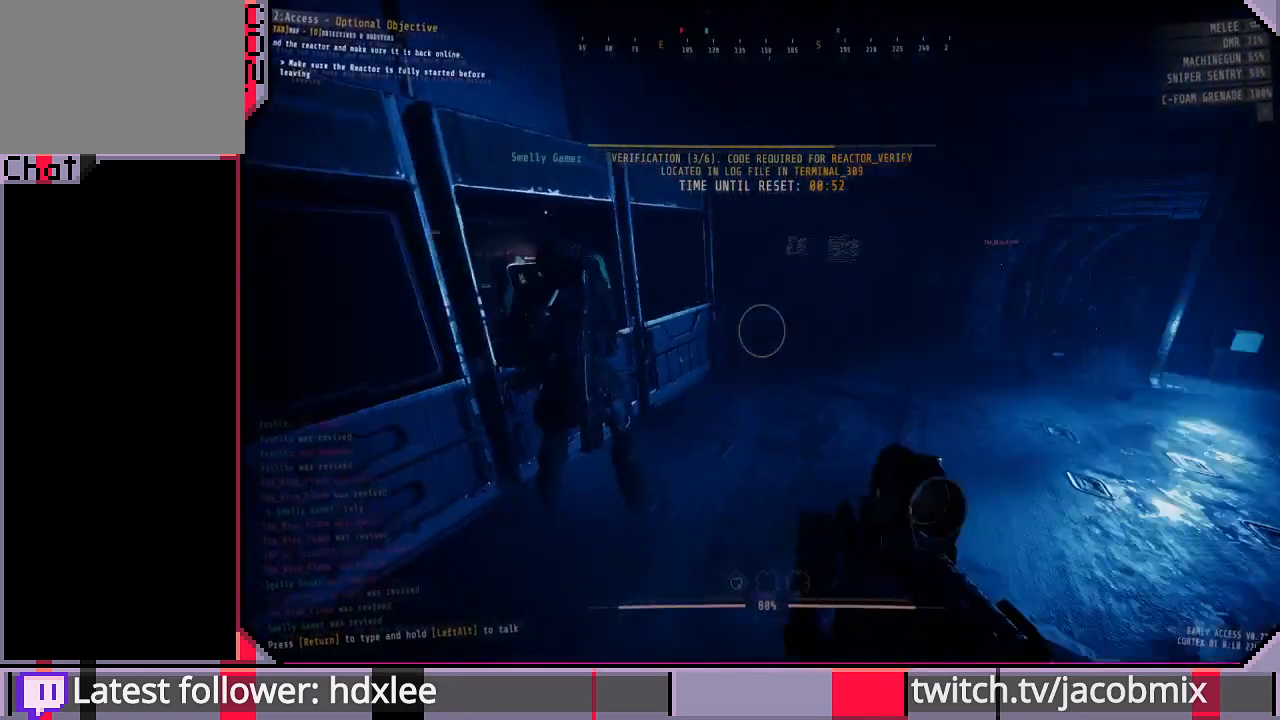
{"keys": [], "mouse": [], "events": [[300, "w", "up"], [333, "d", "up"]]}
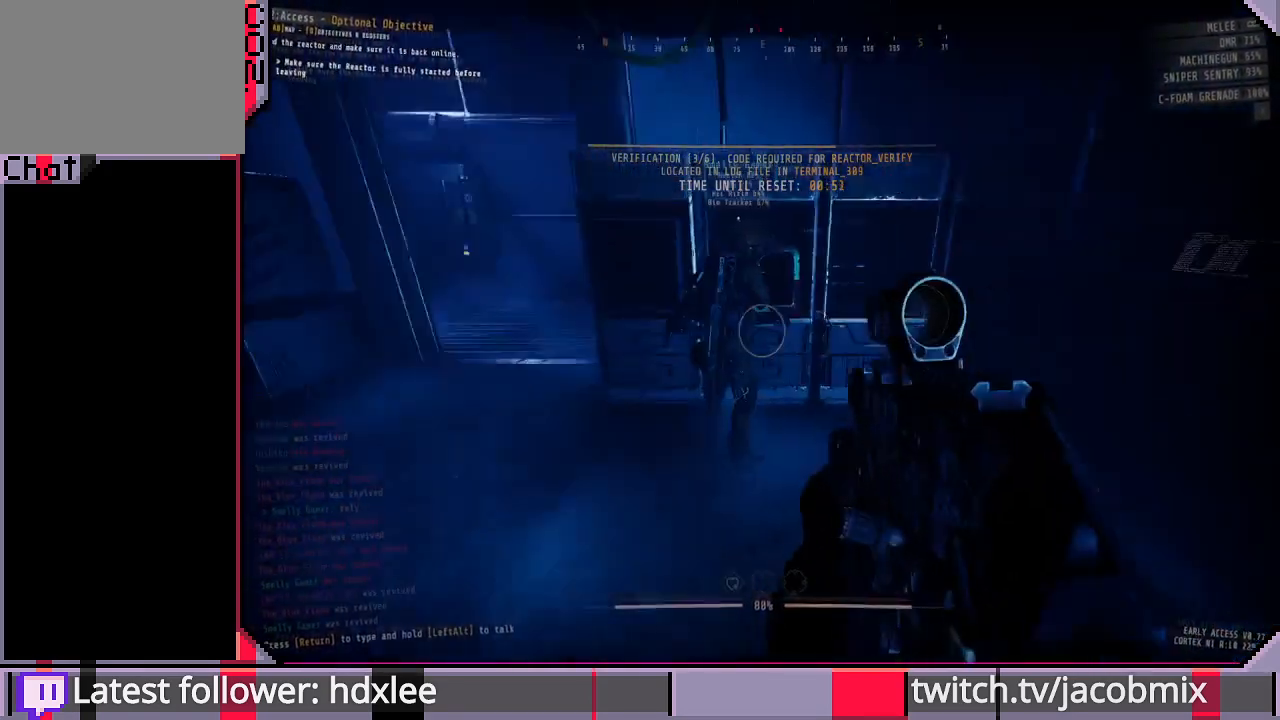
{"keys": ["d", "w"], "mouse": [], "events": [[200, "w", "down"], [433, "d", "down"]]}
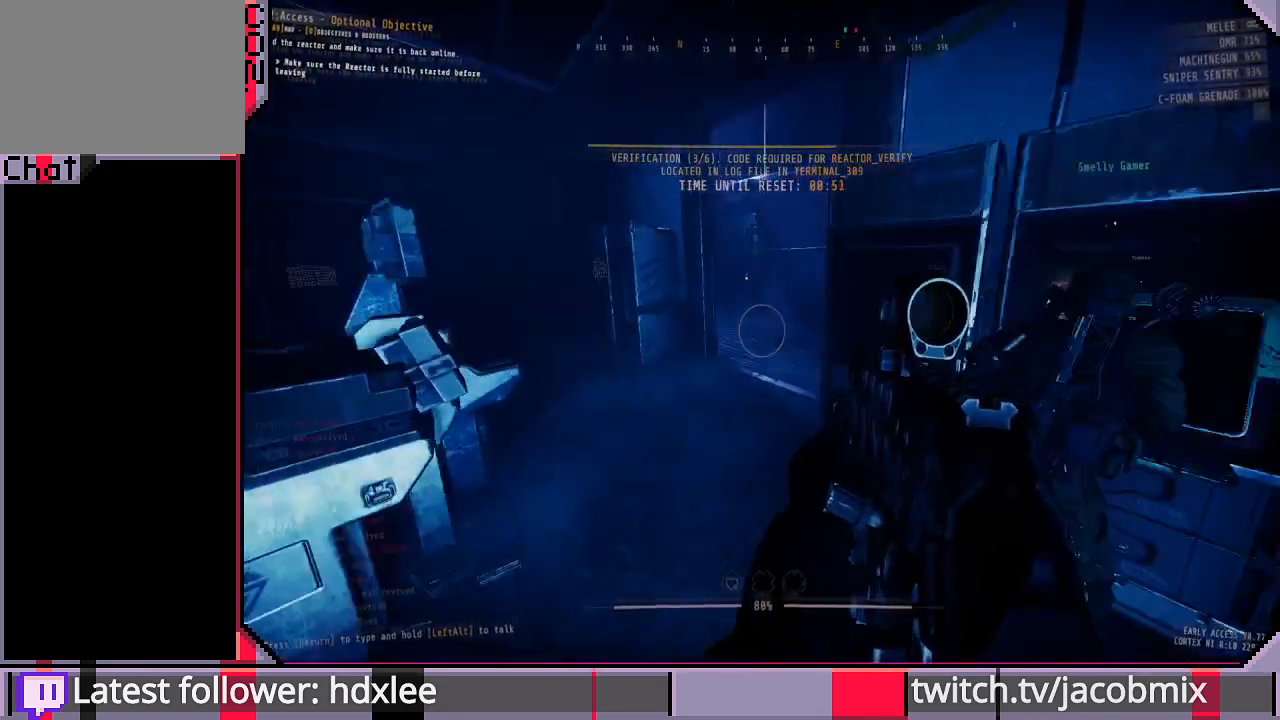
{"keys": ["d", "w"], "mouse": [], "events": [[200, "d", "up"], [333, "d", "down"]]}
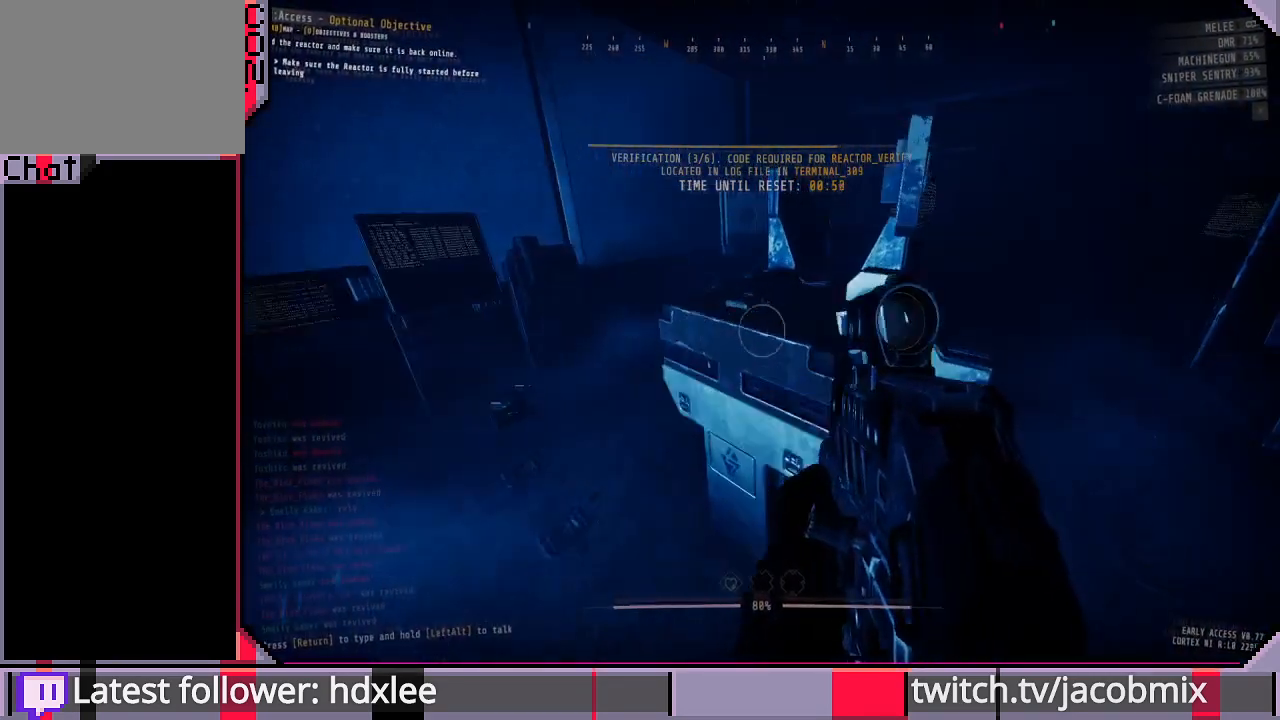
{"keys": [], "mouse": [], "events": [[200, "d", "up"], [333, "w", "up"]]}
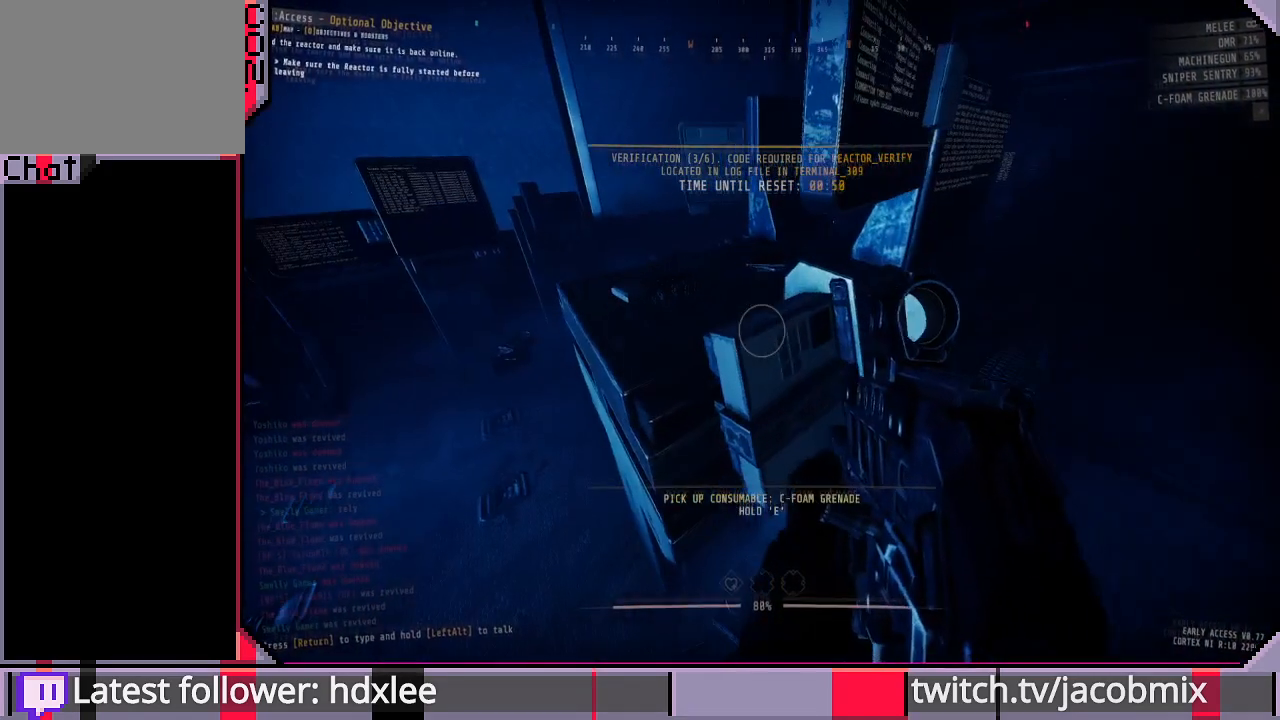
{"keys": ["e"], "mouse": [], "events": [[400, "e", "down"]]}
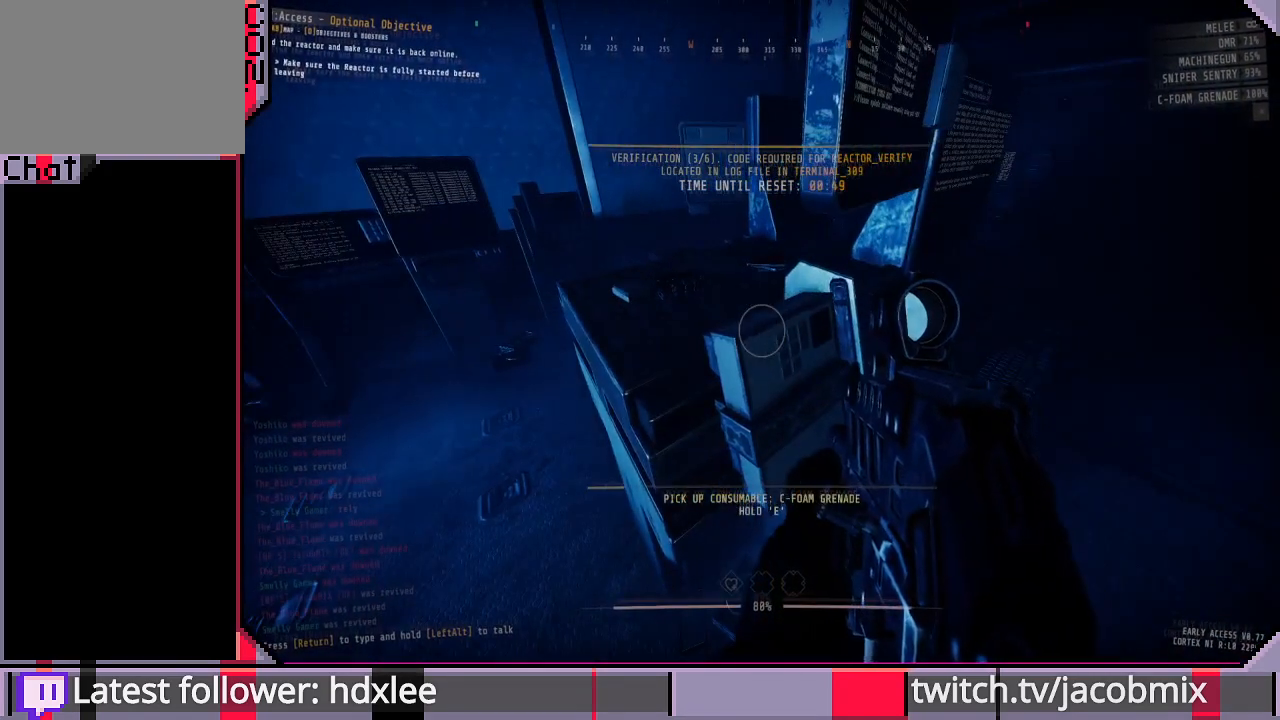
{"keys": [], "mouse": [], "events": [[100, "e", "up"]]}
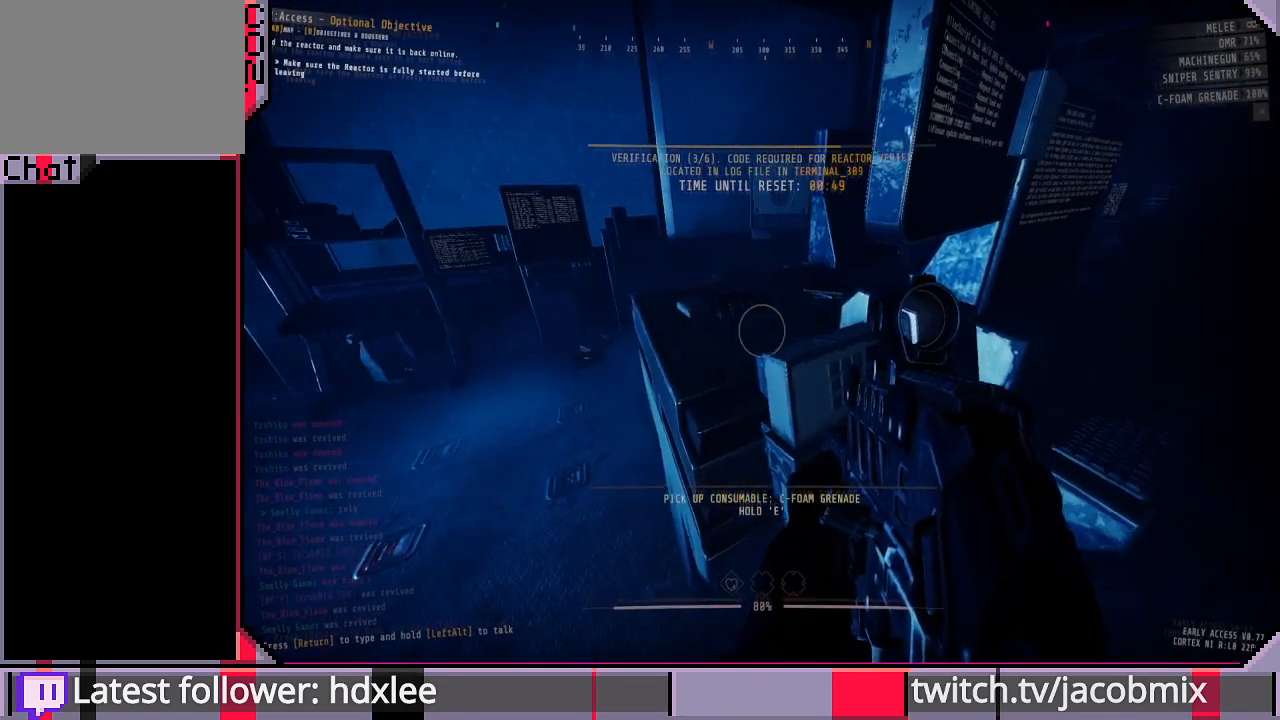
{"keys": ["a"], "mouse": ["wheel"], "events": [[467, "mouse_wheel", "down"], [500, "a", "down"]]}
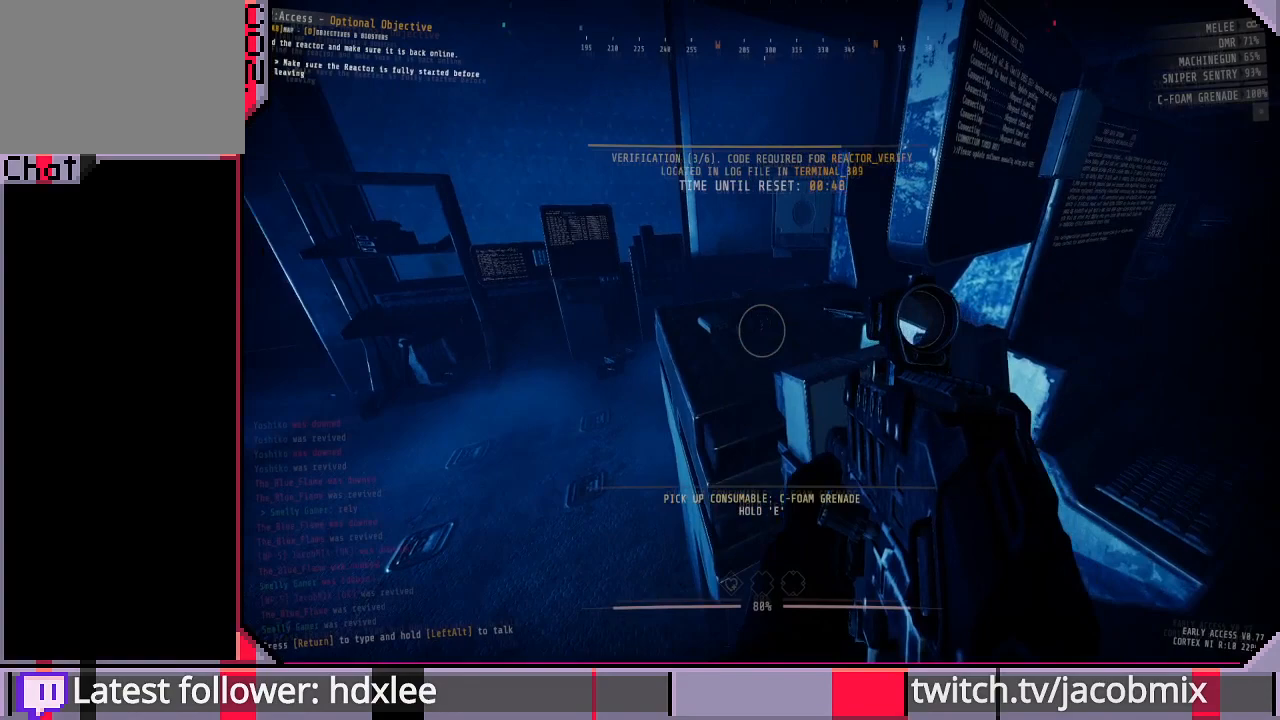
{"keys": ["a", "s"], "mouse": [], "events": [[67, "mouse_wheel", "up"], [67, "w", "down"], [233, "w", "up"], [467, "s", "down"]]}
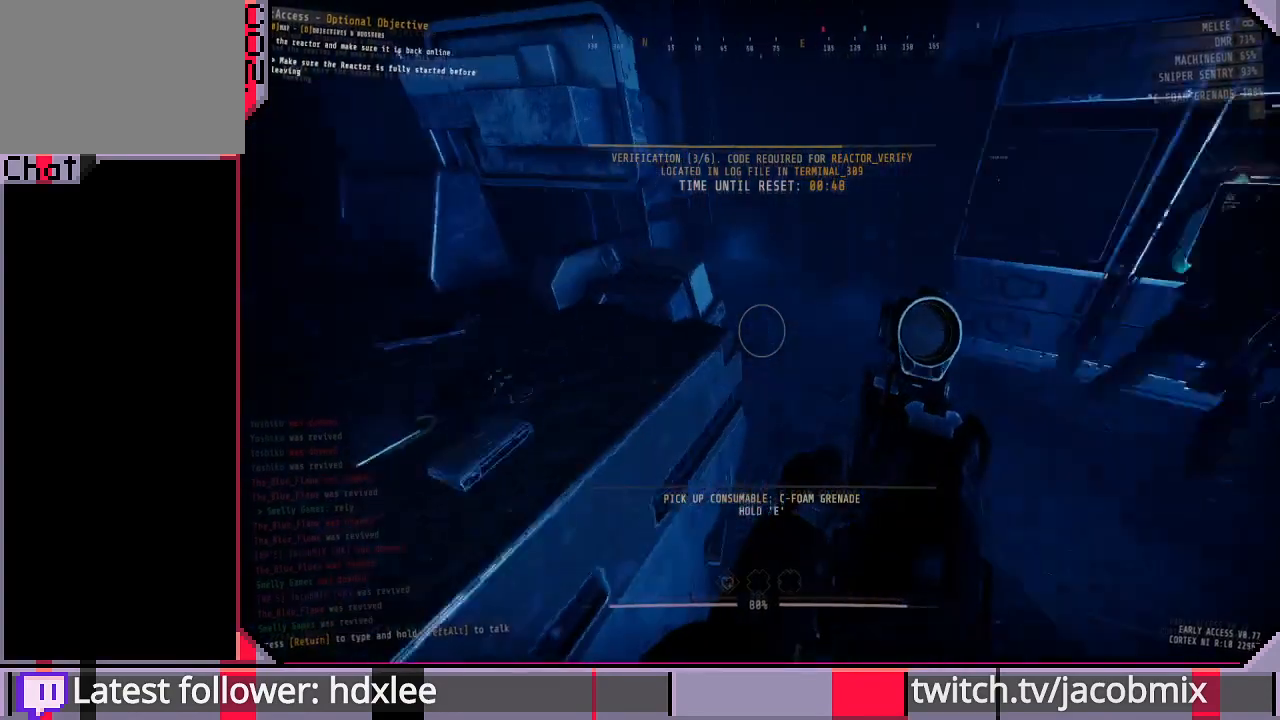
{"keys": [], "mouse": [], "events": [[133, "s", "up"], [200, "a", "up"]]}
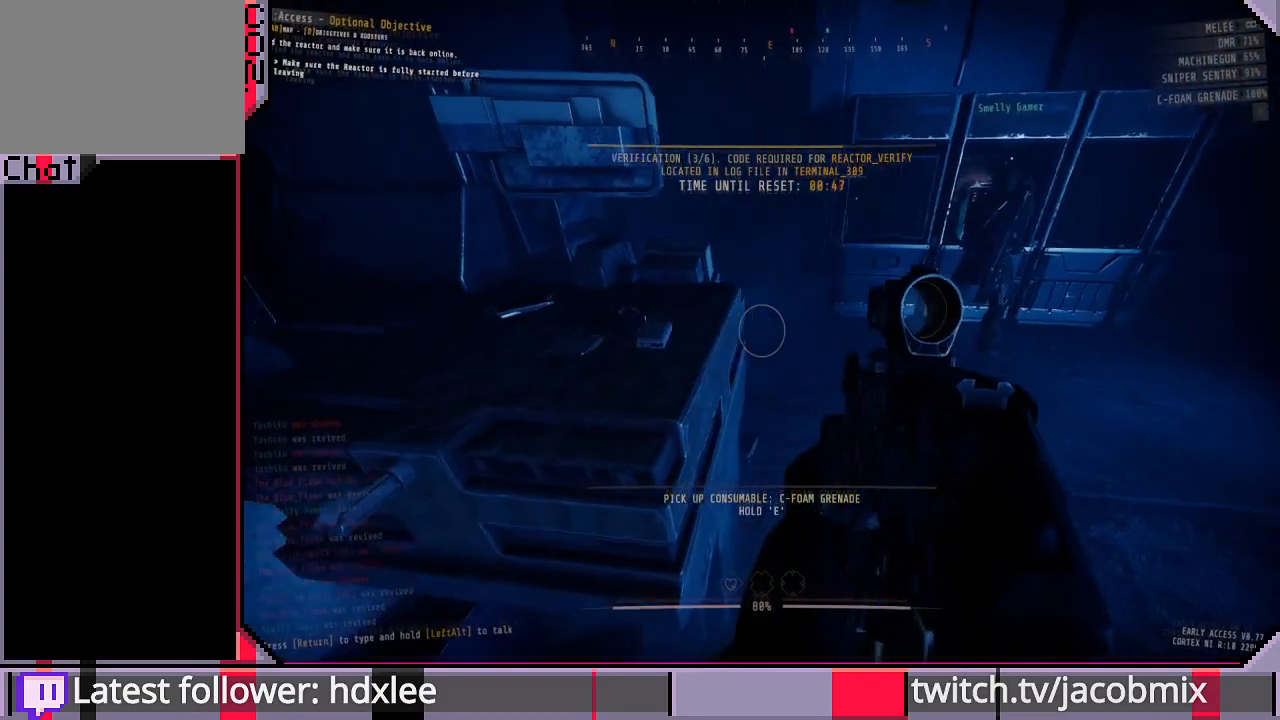
{"keys": [], "mouse": [], "events": [[133, "tab", "down"], [267, "tab", "up"]]}
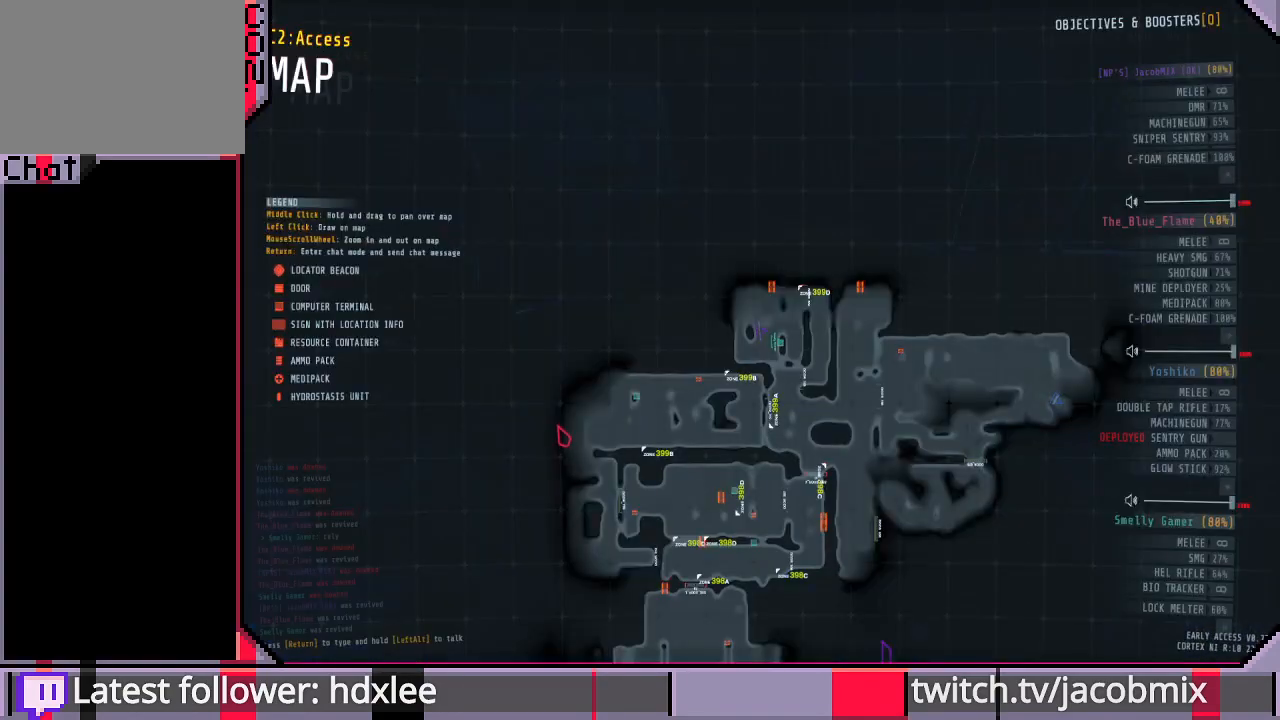
{"keys": [], "mouse": [], "events": []}
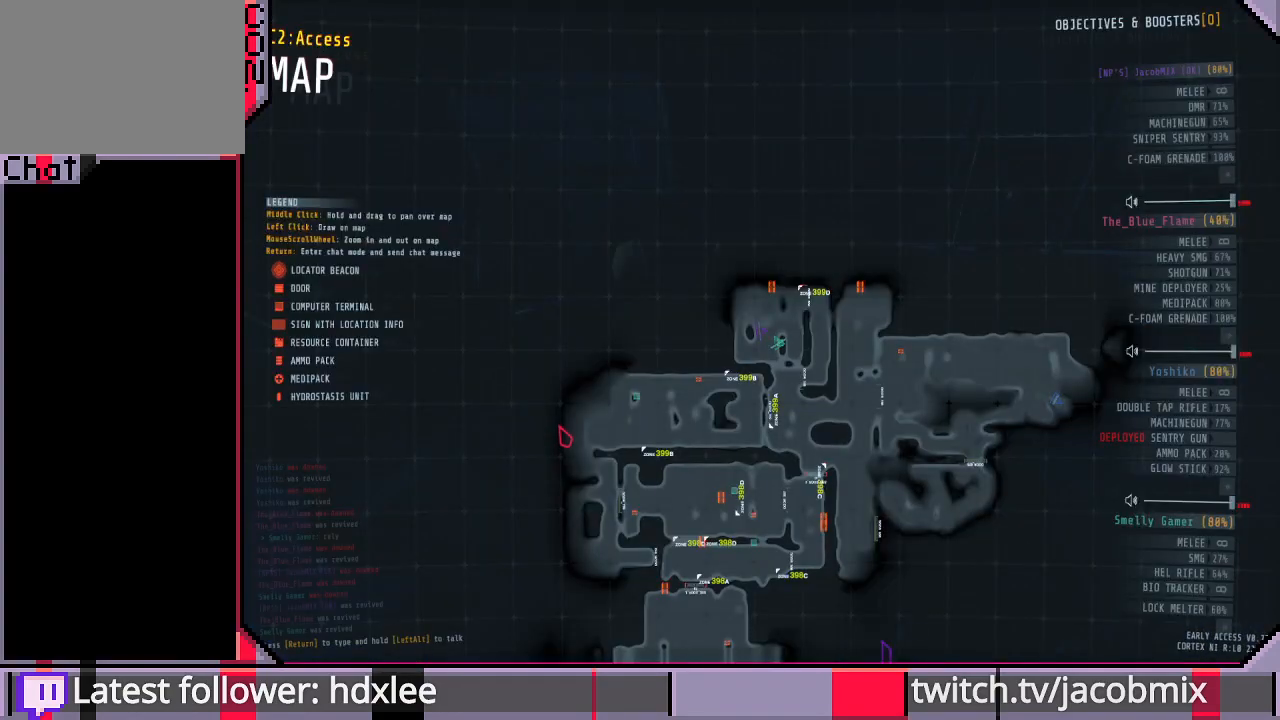
{"keys": [], "mouse": [], "events": []}
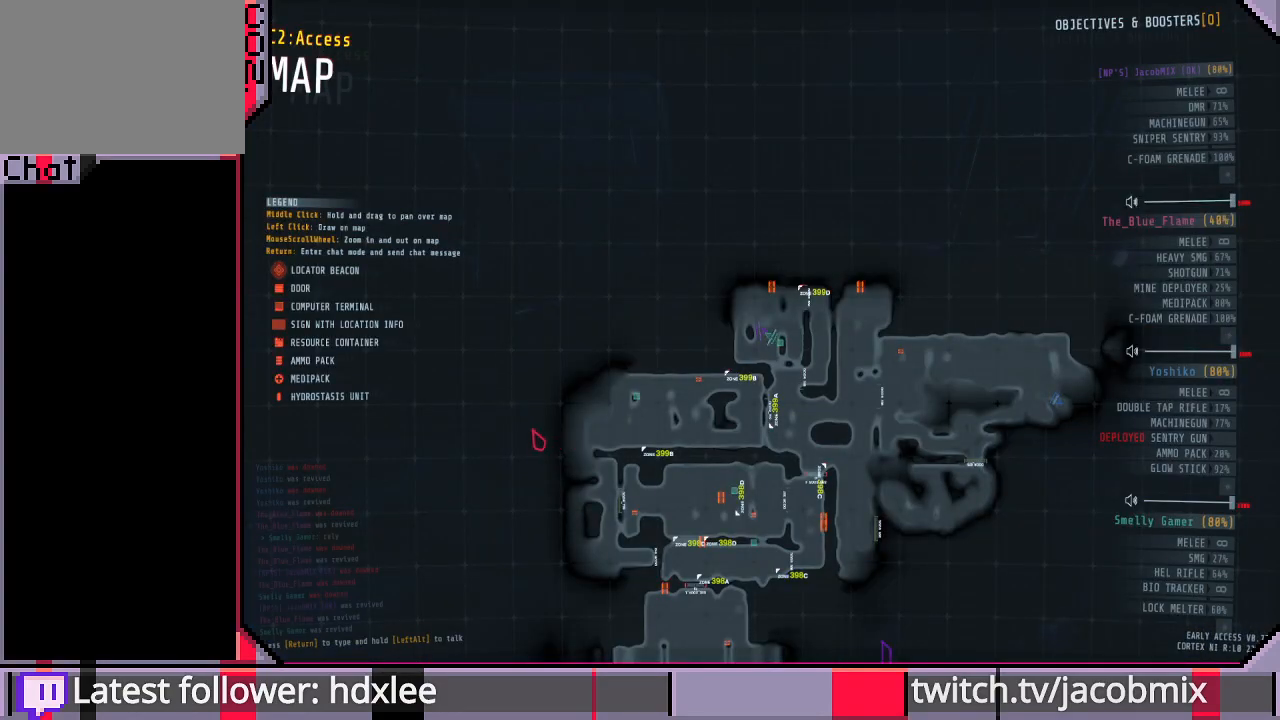
{"keys": [], "mouse": [], "events": [[400, "tab", "down"], [500, "tab", "up"]]}
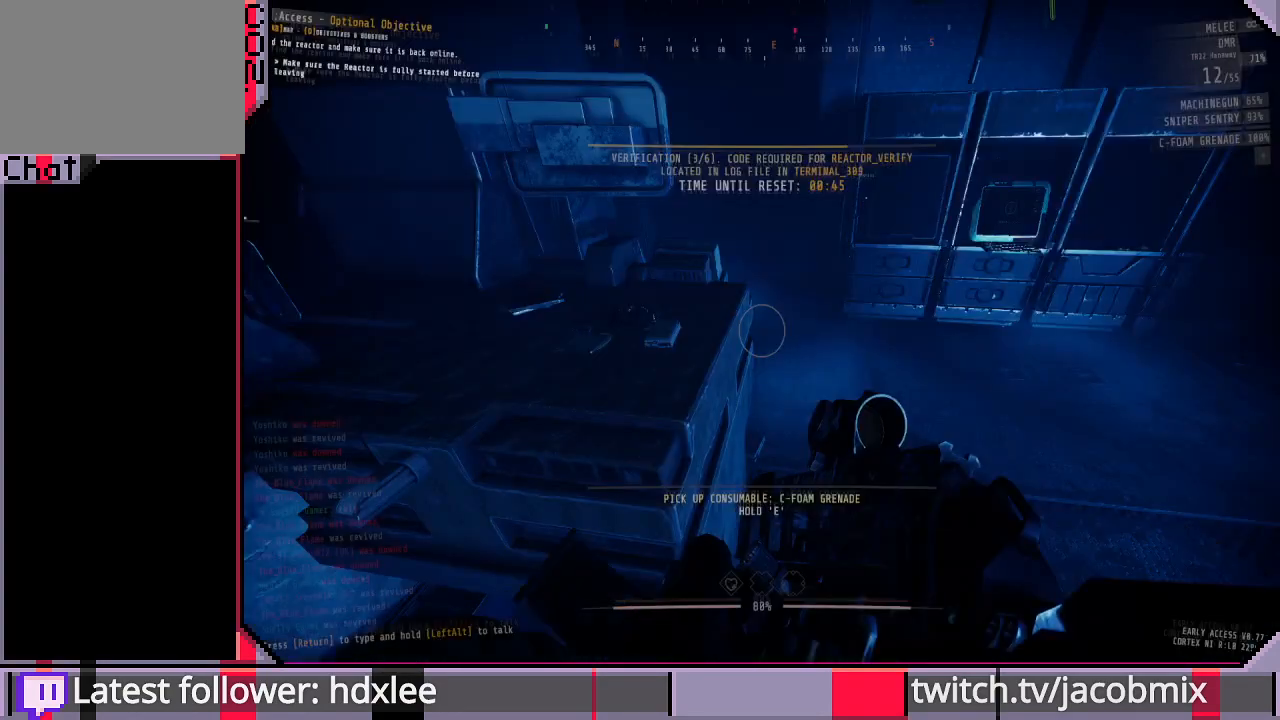
{"keys": ["w"], "mouse": [], "events": [[167, "w", "down"], [333, "space", "down"], [467, "space", "up"]]}
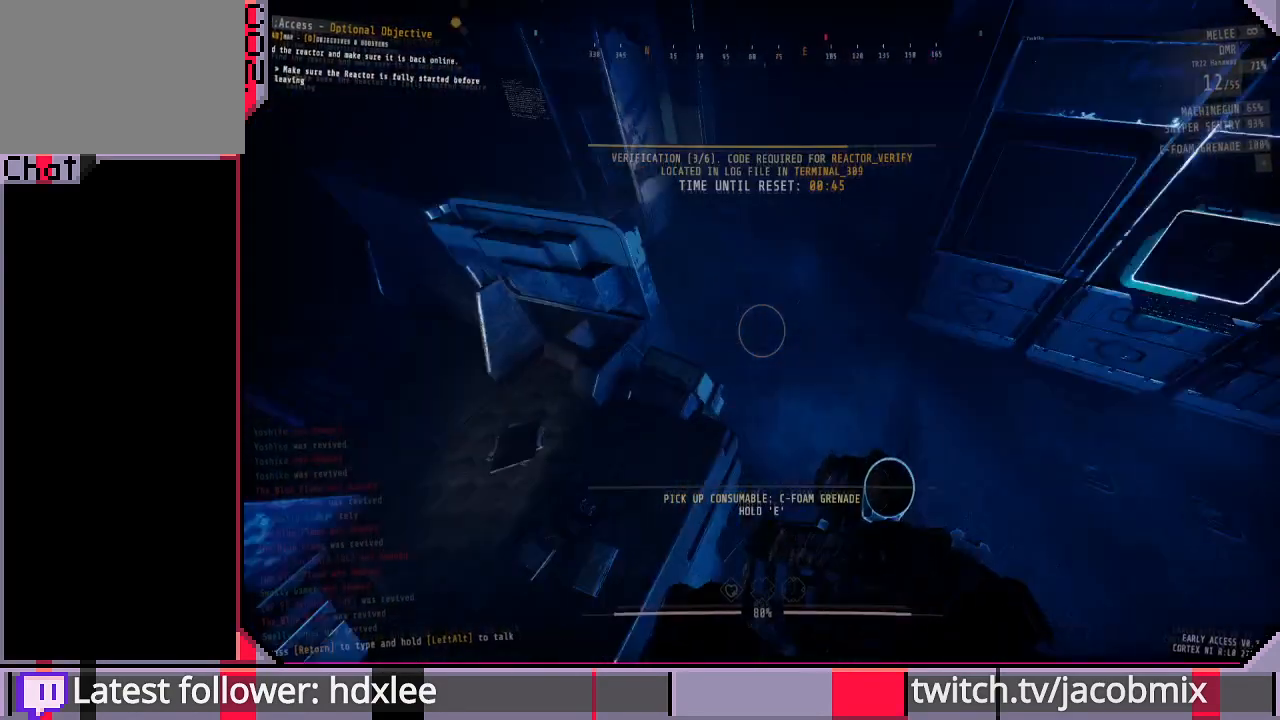
{"keys": [], "mouse": [], "events": [[100, "w", "up"]]}
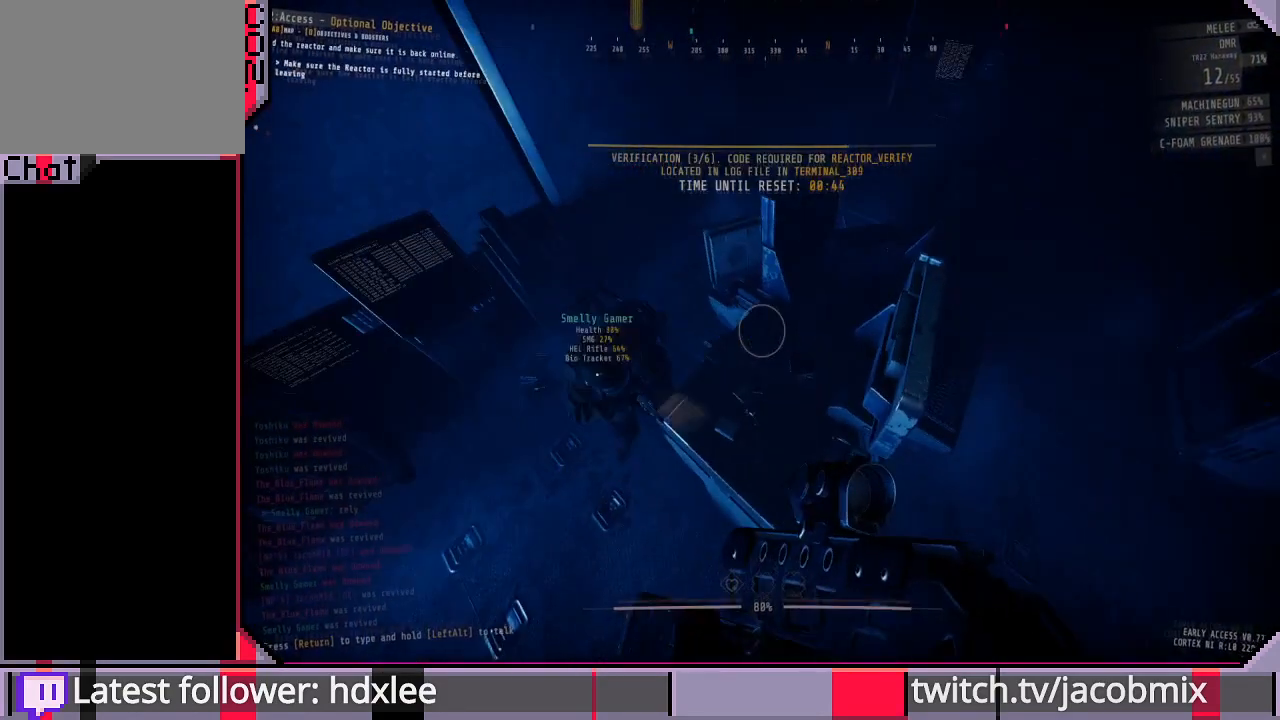
{"keys": [], "mouse": [], "events": []}
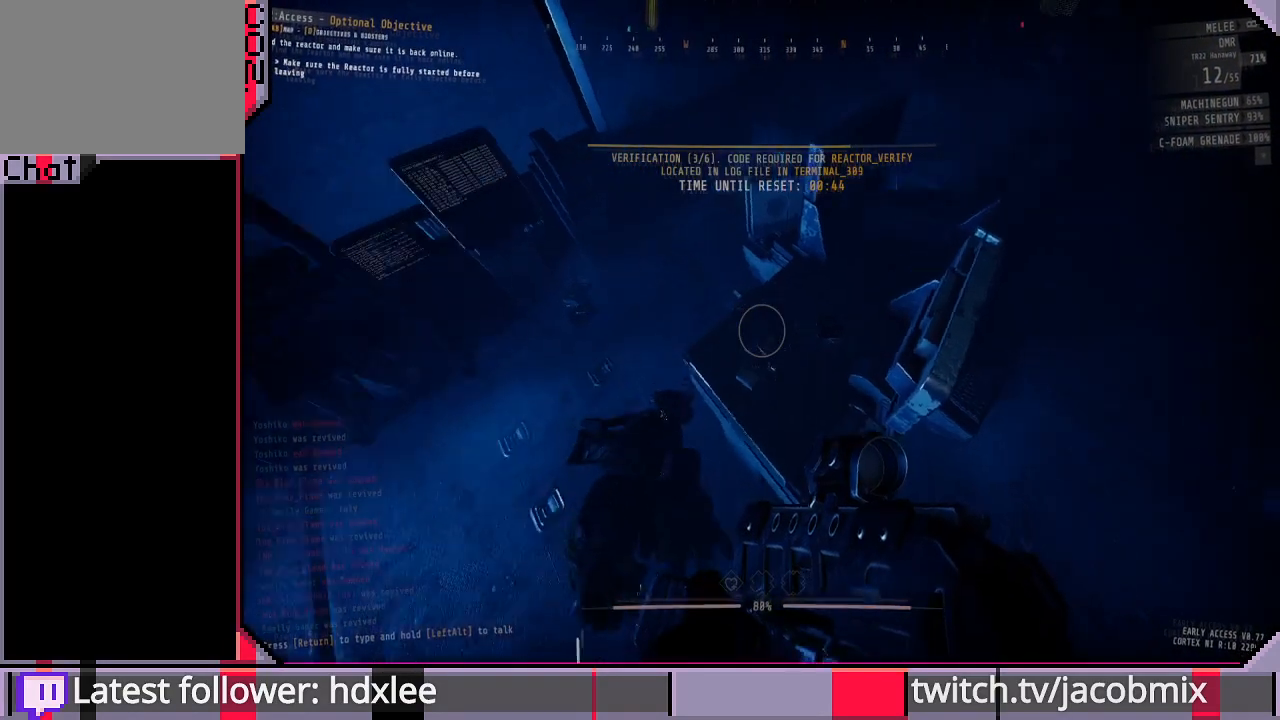
{"keys": ["a"], "mouse": [], "events": [[133, "a", "down"]]}
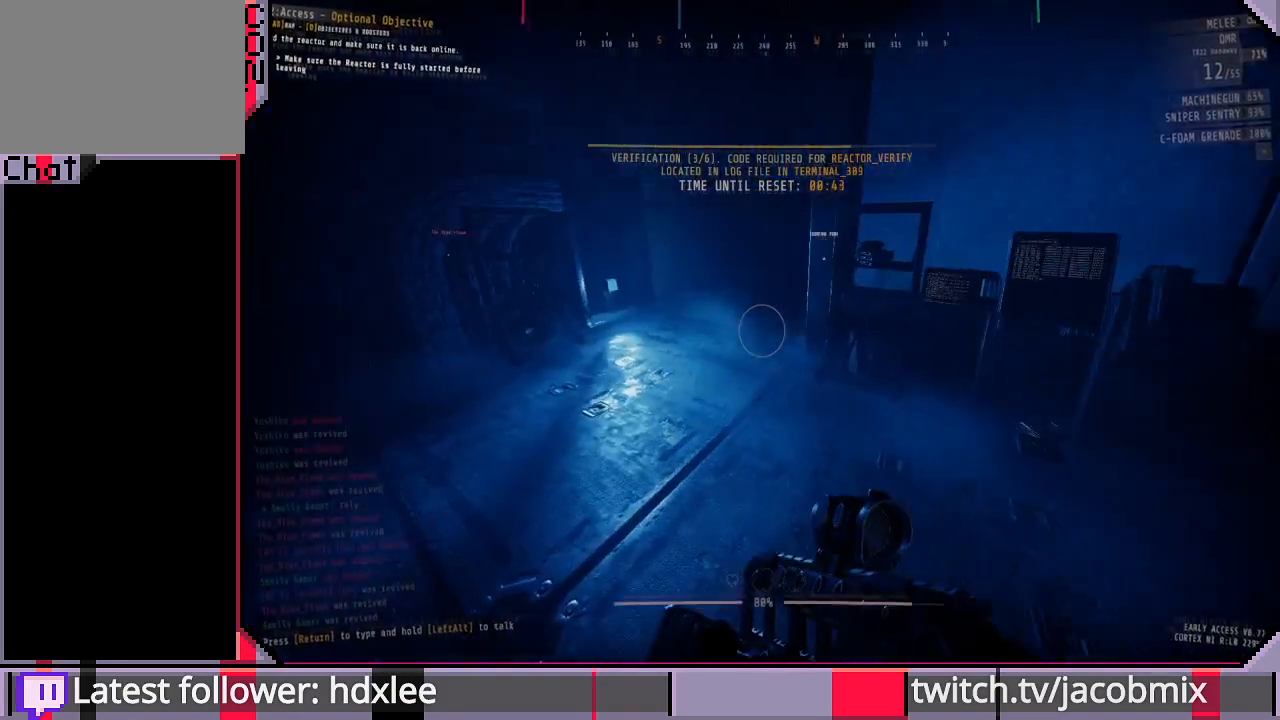
{"keys": ["shift", "w"], "mouse": [], "events": [[267, "a", "up"], [267, "w", "down"], [467, "shift", "down"]]}
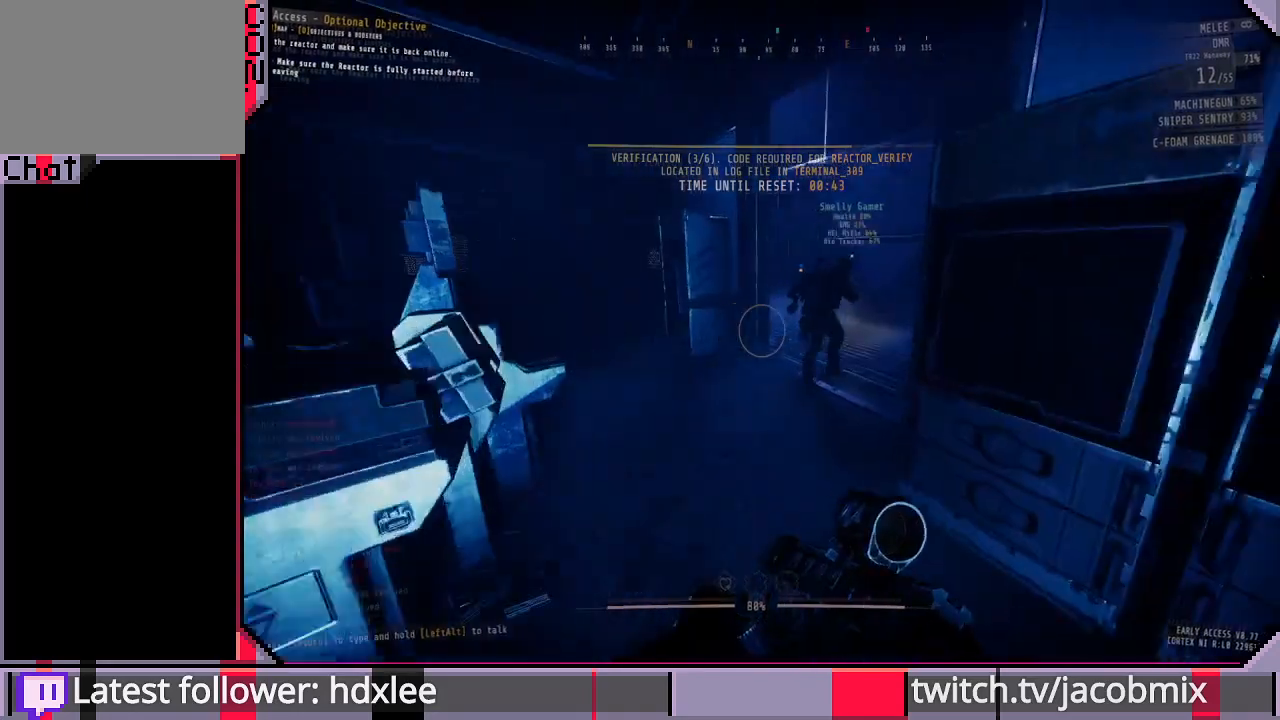
{"keys": ["shift", "w"], "mouse": [], "events": []}
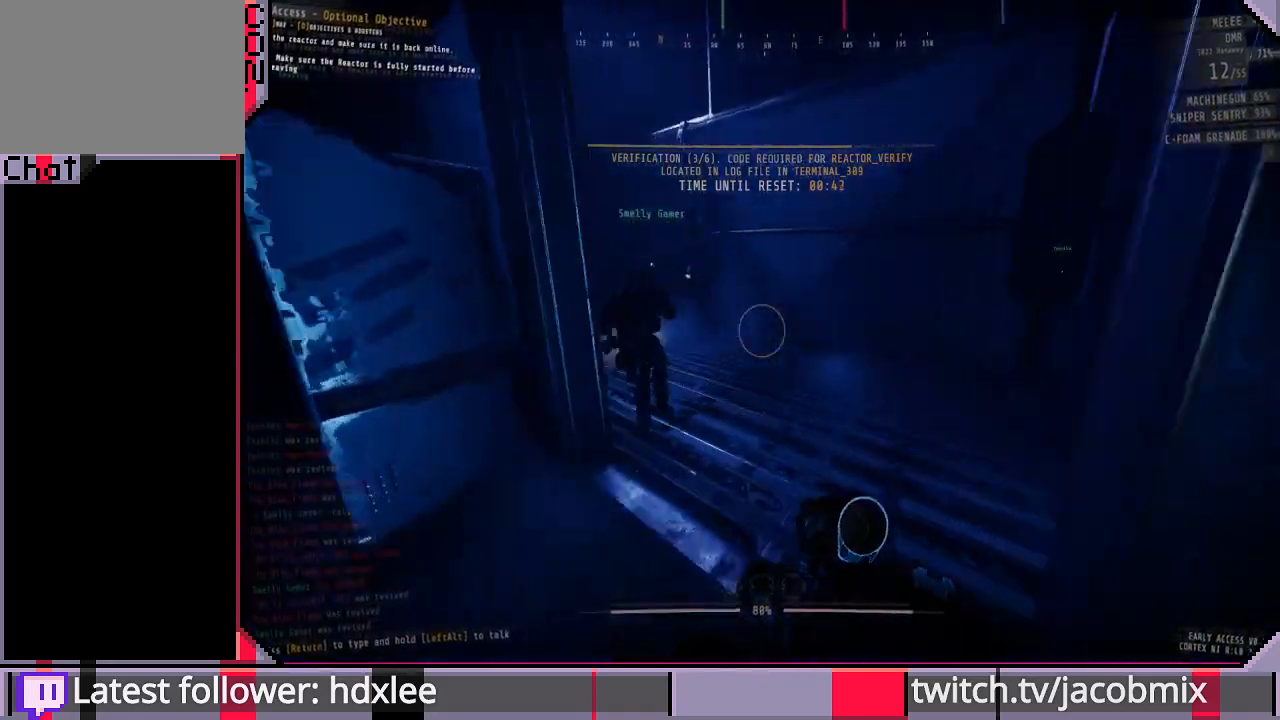
{"keys": ["shift", "w"], "mouse": [], "events": []}